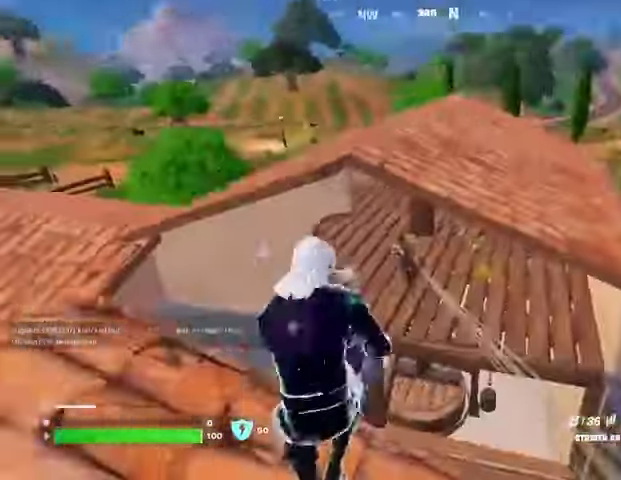
Gameplay with a controller (PlayStation layout); each line is a JSON object with the inputs held at the frame after it. "events" lists button and stick changes between this image and that frame as [ms after this image, input, new state], when the widget could be followed in between.
{"buttons": [], "left_stick": "left", "right_stick": "center", "events": [[67, "right_stick", "center"], [133, "left_stick", "down-right"], [433, "R2", "down"], [500, "R2", "up"], [500, "left_stick", "left"]]}
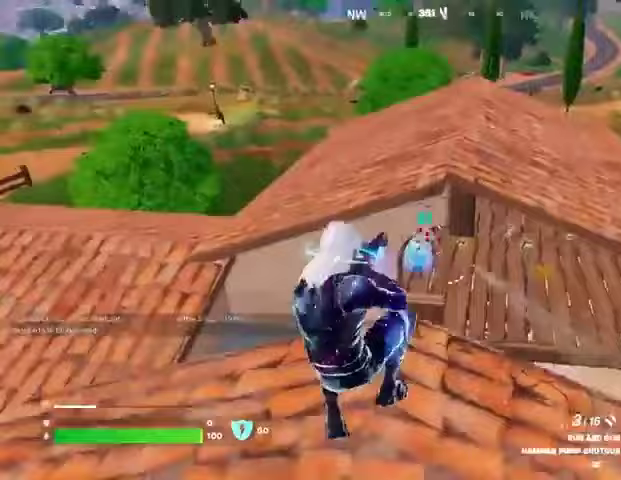
{"buttons": [], "left_stick": "up-left", "right_stick": "center", "events": [[67, "left_stick", "up-left"], [67, "right_stick", "left"], [100, "L3", "down"], [200, "L3", "up"], [267, "right_stick", "right"], [467, "right_stick", "center"]]}
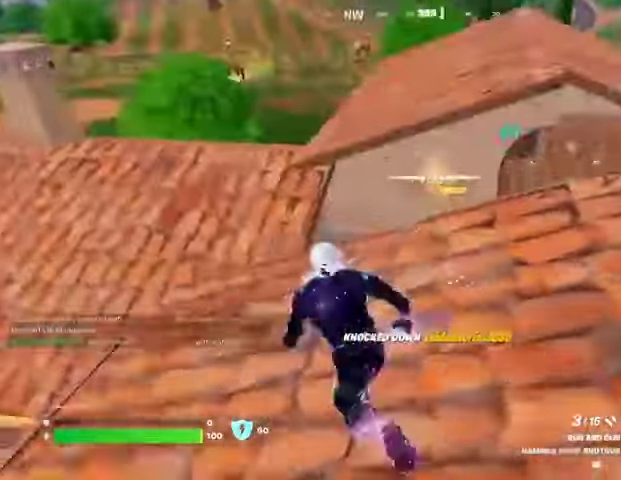
{"buttons": [], "left_stick": "up", "right_stick": "left", "events": [[67, "right_stick", "right"], [100, "left_stick", "up-right"], [233, "right_stick", "center"], [267, "left_stick", "up"], [467, "right_stick", "left"]]}
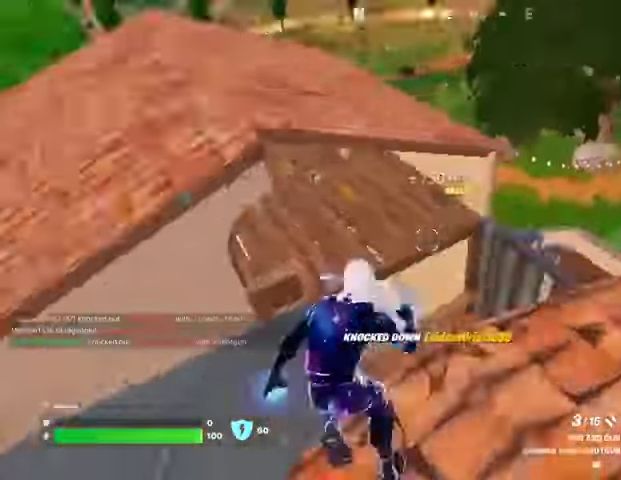
{"buttons": [], "left_stick": "up-right", "right_stick": "up-left", "events": [[133, "left_stick", "up-right"], [133, "right_stick", "center"], [233, "left_stick", "right"], [400, "left_stick", "up-right"], [467, "right_stick", "up-left"]]}
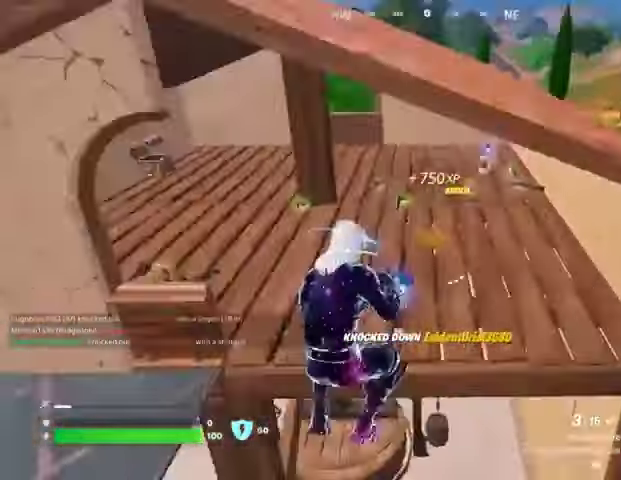
{"buttons": [], "left_stick": "up-right", "right_stick": "left", "events": [[100, "right_stick", "center"], [133, "CROSS", "down"], [233, "CROSS", "up"], [367, "right_stick", "left"]]}
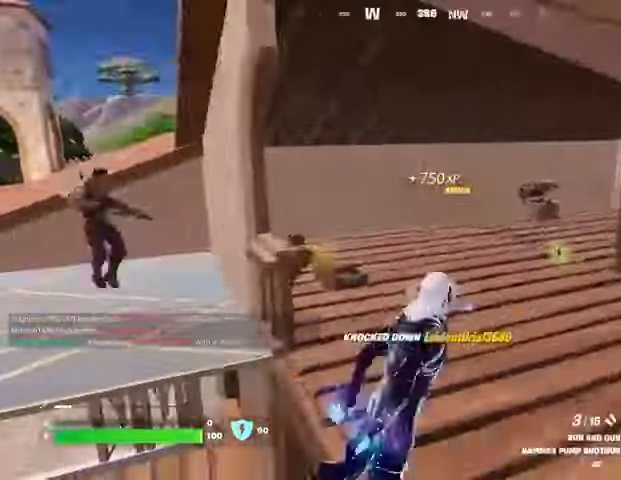
{"buttons": [], "left_stick": "right", "right_stick": "center", "events": [[33, "left_stick", "center"], [33, "right_stick", "center"], [267, "right_stick", "left"], [300, "left_stick", "right"], [433, "right_stick", "center"]]}
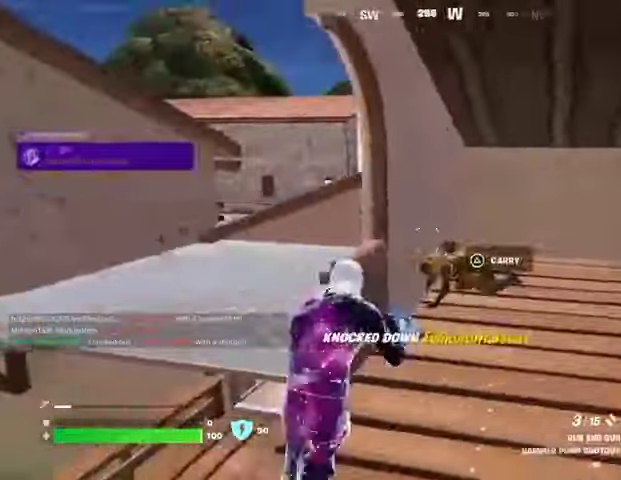
{"buttons": ["L3"], "left_stick": "up", "right_stick": "right", "events": [[67, "left_stick", "up-left"], [133, "right_stick", "up-left"], [200, "right_stick", "center"], [400, "left_stick", "right"], [400, "right_stick", "right"], [467, "L3", "down"], [467, "left_stick", "up"]]}
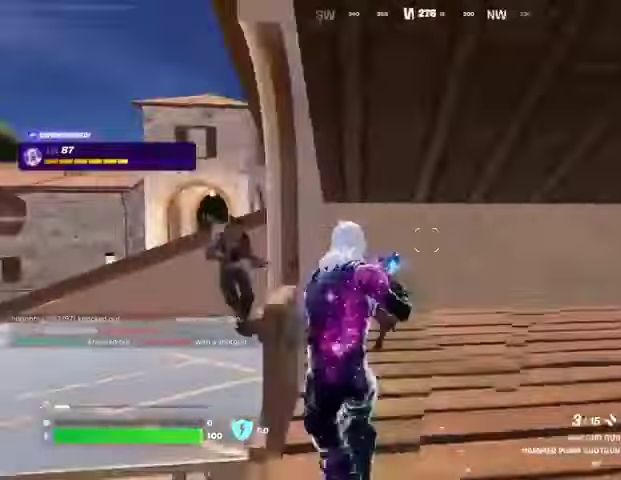
{"buttons": [], "left_stick": "up-left", "right_stick": "left", "events": [[100, "L3", "up"], [200, "left_stick", "up-left"], [267, "right_stick", "center"], [333, "right_stick", "right"], [500, "right_stick", "left"]]}
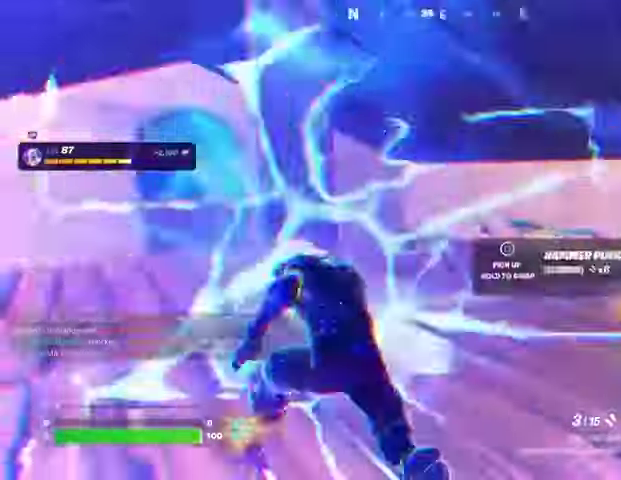
{"buttons": [], "left_stick": "up", "right_stick": "center", "events": [[167, "right_stick", "center"], [300, "right_stick", "right"], [333, "left_stick", "up"], [433, "right_stick", "center"]]}
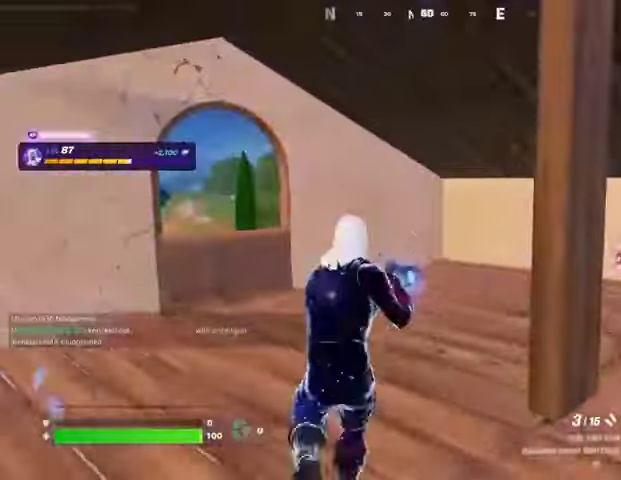
{"buttons": [], "left_stick": "up-right", "right_stick": "center", "events": [[67, "right_stick", "left"], [133, "left_stick", "up-right"], [233, "right_stick", "center"]]}
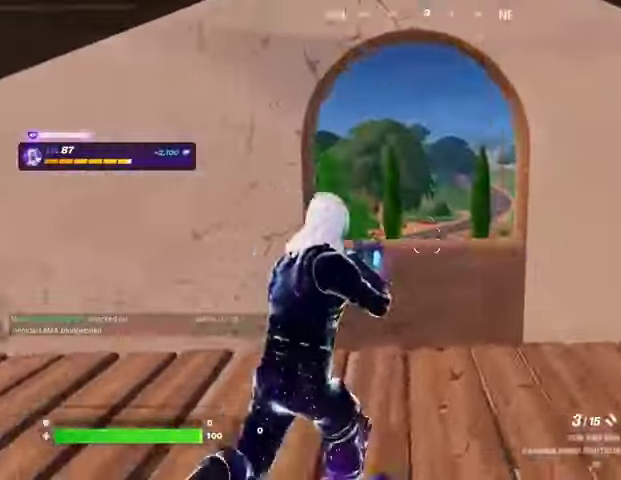
{"buttons": ["CROSS"], "left_stick": "up", "right_stick": "center", "events": [[33, "left_stick", "up"], [433, "CROSS", "down"]]}
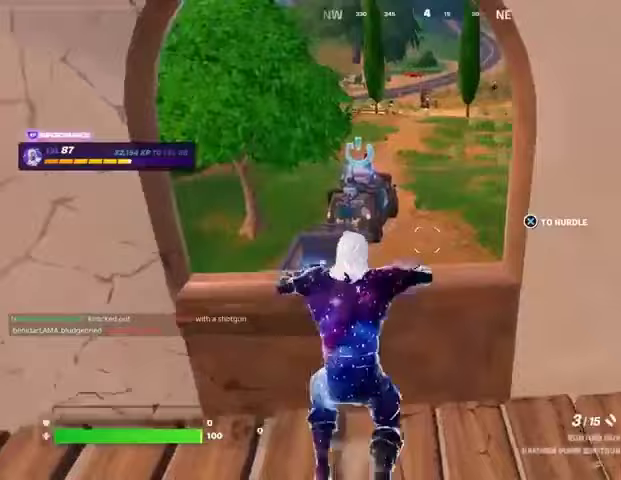
{"buttons": [], "left_stick": "up-right", "right_stick": "left", "events": [[33, "CROSS", "up"], [233, "right_stick", "down-left"], [300, "right_stick", "left"], [400, "left_stick", "up-right"]]}
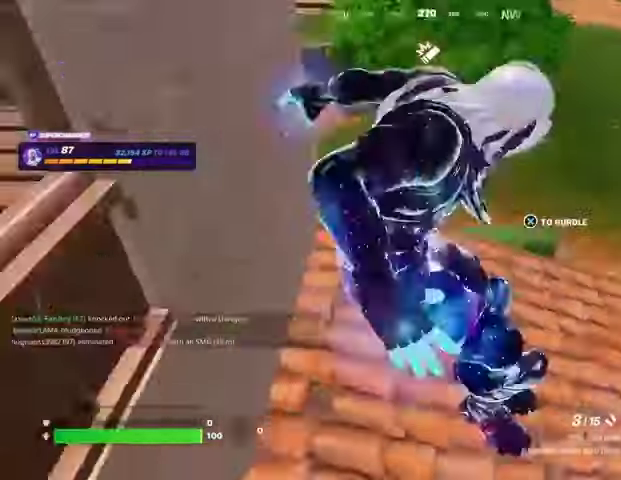
{"buttons": ["L3"], "left_stick": "up", "right_stick": "up-left", "events": [[67, "right_stick", "center"], [167, "left_stick", "up"], [333, "right_stick", "right"], [433, "L3", "down"], [433, "right_stick", "up-left"]]}
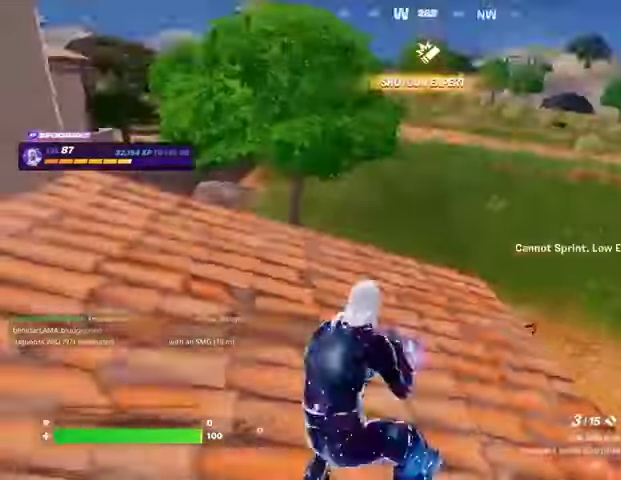
{"buttons": [], "left_stick": "up", "right_stick": "center", "events": [[67, "L3", "up"], [67, "left_stick", "up-right"], [67, "right_stick", "left"], [133, "L1", "down"], [200, "L1", "up"], [267, "left_stick", "up"], [267, "right_stick", "center"]]}
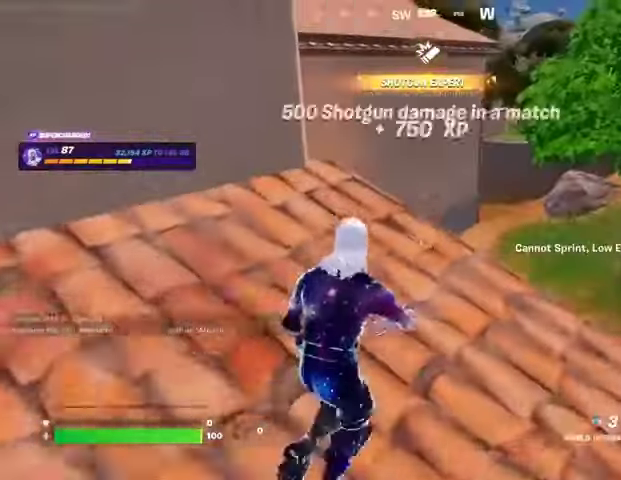
{"buttons": ["CROSS"], "left_stick": "up-right", "right_stick": "center", "events": [[300, "L3", "down"], [333, "right_stick", "left"], [433, "L3", "up"], [433, "left_stick", "up-right"], [467, "CROSS", "down"], [467, "right_stick", "center"]]}
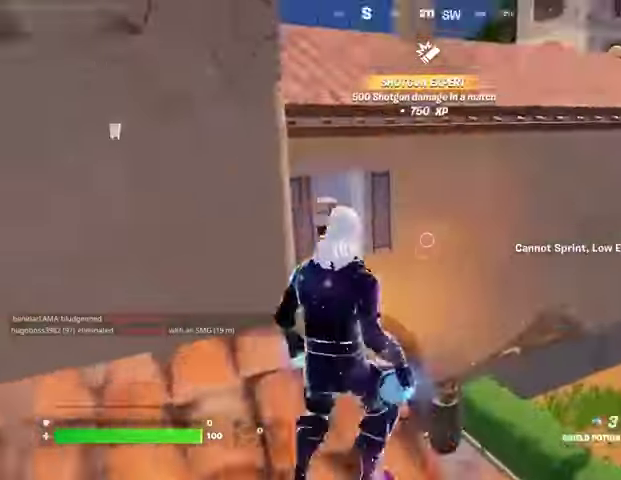
{"buttons": [], "left_stick": "up-left", "right_stick": "center", "events": [[67, "CROSS", "up"], [67, "left_stick", "center"], [67, "right_stick", "down-left"], [233, "right_stick", "center"], [267, "left_stick", "up-left"]]}
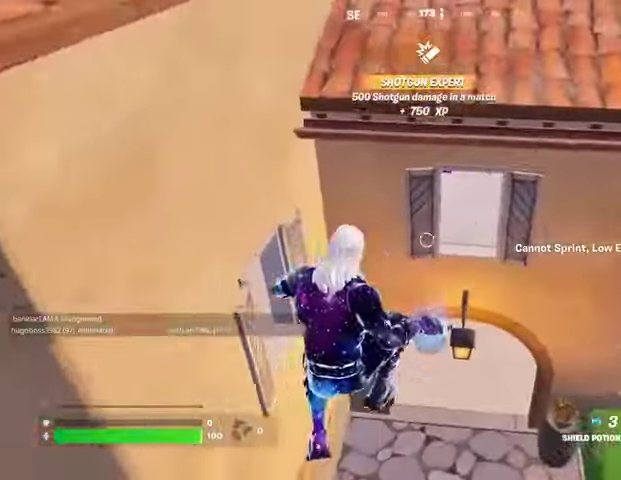
{"buttons": [], "left_stick": "up-left", "right_stick": "center", "events": [[33, "right_stick", "up"], [200, "R3", "down"], [200, "right_stick", "center"], [300, "R3", "up"], [433, "R2", "down"], [500, "R2", "up"]]}
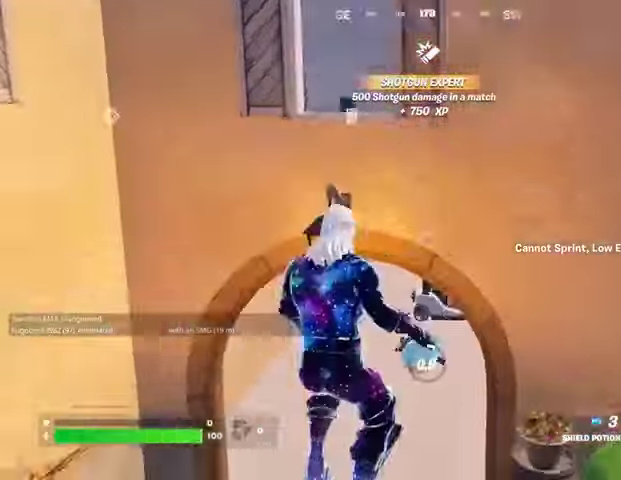
{"buttons": [], "left_stick": "up-left", "right_stick": "center", "events": [[167, "right_stick", "right"], [300, "right_stick", "center"]]}
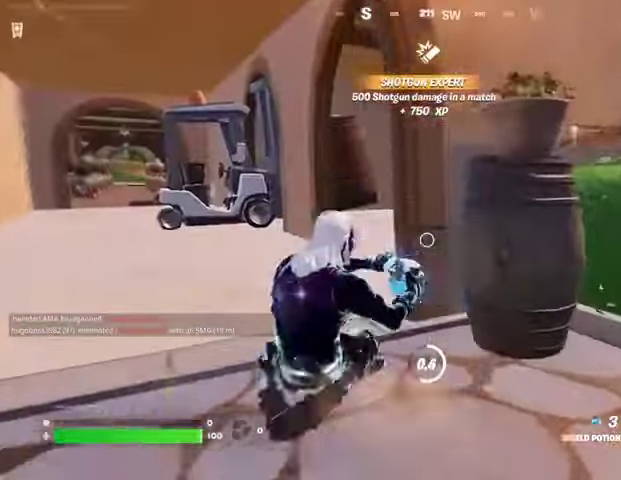
{"buttons": [], "left_stick": "up-left", "right_stick": "right", "events": [[233, "R3", "down"], [233, "right_stick", "right"], [367, "R3", "up"]]}
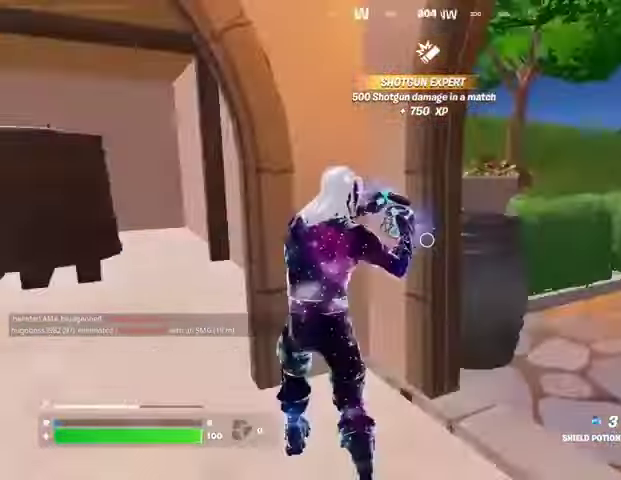
{"buttons": [], "left_stick": "down", "right_stick": "center", "events": [[100, "right_stick", "center"], [167, "right_stick", "right"], [300, "right_stick", "center"], [333, "left_stick", "down"]]}
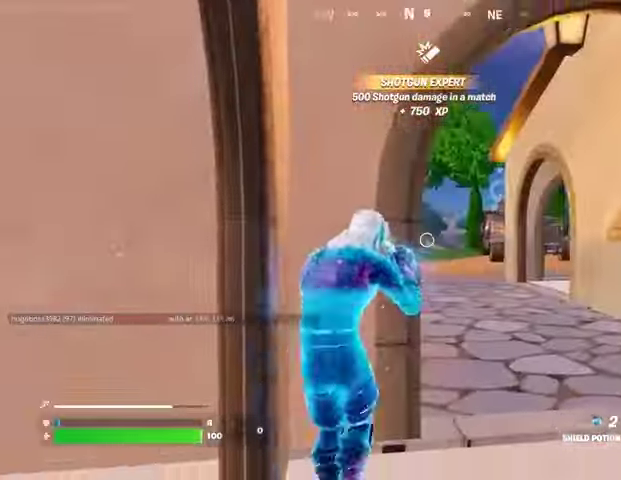
{"buttons": [], "left_stick": "left", "right_stick": "center", "events": [[167, "left_stick", "down-left"], [267, "right_stick", "right"], [367, "left_stick", "left"], [367, "right_stick", "center"]]}
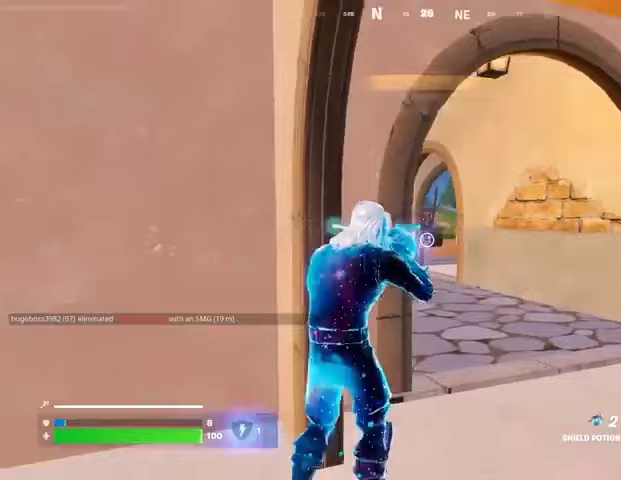
{"buttons": ["DPAD_UP"], "left_stick": "center", "right_stick": "center", "events": [[400, "left_stick", "center"], [500, "DPAD_UP", "down"]]}
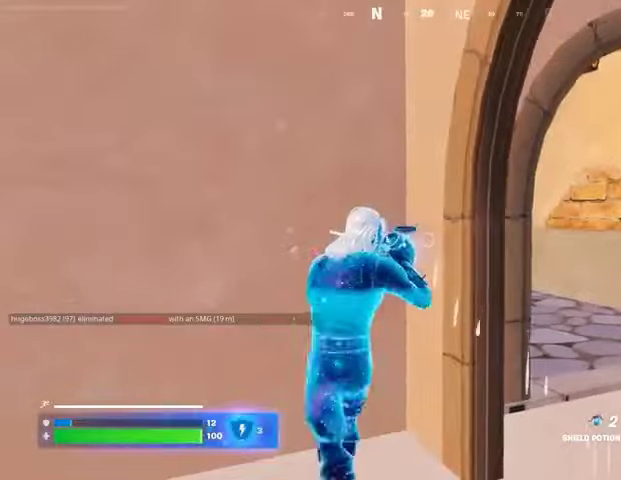
{"buttons": [], "left_stick": "center", "right_stick": "center", "events": [[100, "DPAD_UP", "up"], [167, "DPAD_RIGHT", "down"], [267, "CROSS", "down"], [267, "DPAD_RIGHT", "up"], [367, "CROSS", "up"], [400, "DPAD_RIGHT", "down"], [433, "CROSS", "down"], [433, "DPAD_RIGHT", "up"], [500, "CROSS", "up"]]}
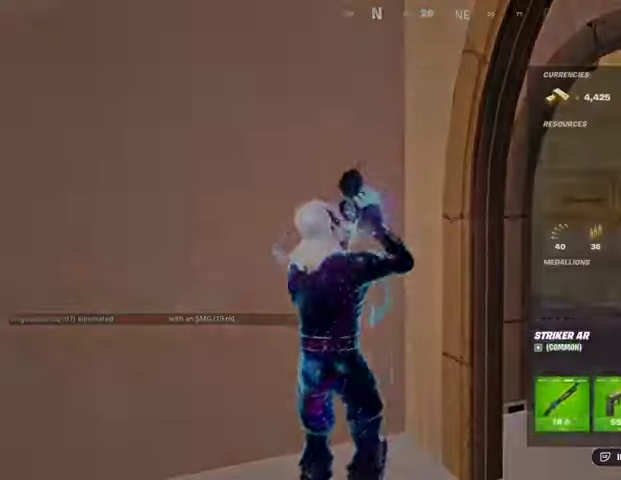
{"buttons": [], "left_stick": "center", "right_stick": "center", "events": [[33, "CIRCLE", "down"], [133, "CIRCLE", "up"], [400, "DPAD_UP", "down"], [500, "DPAD_UP", "up"]]}
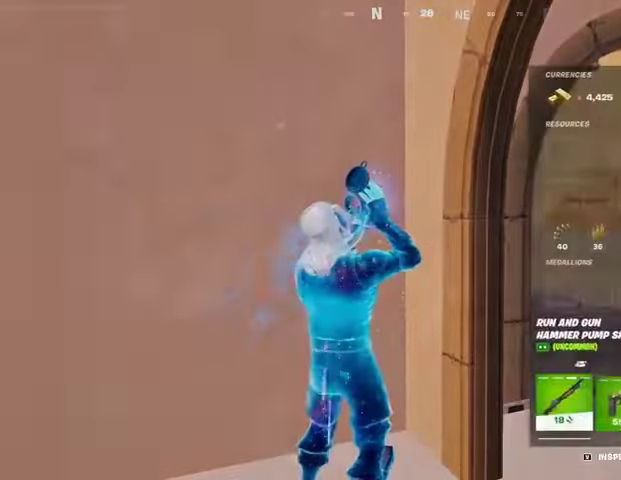
{"buttons": ["CROSS"], "left_stick": "center", "right_stick": "center", "events": [[33, "DPAD_RIGHT", "down"], [133, "DPAD_RIGHT", "up"], [233, "DPAD_RIGHT", "down"], [300, "DPAD_RIGHT", "up"], [400, "DPAD_RIGHT", "down"], [500, "CROSS", "down"], [500, "DPAD_RIGHT", "up"]]}
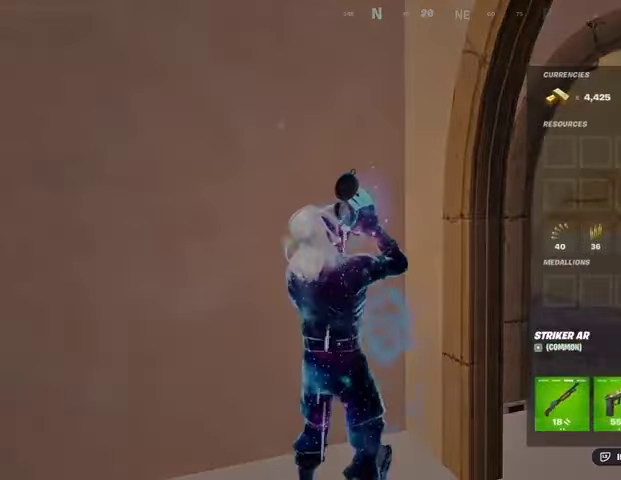
{"buttons": ["CROSS"], "left_stick": "center", "right_stick": "center", "events": [[67, "CROSS", "up"], [100, "DPAD_RIGHT", "down"], [167, "CROSS", "down"], [167, "DPAD_RIGHT", "up"], [233, "CROSS", "up"], [300, "CROSS", "down"], [400, "CROSS", "up"], [467, "CROSS", "down"]]}
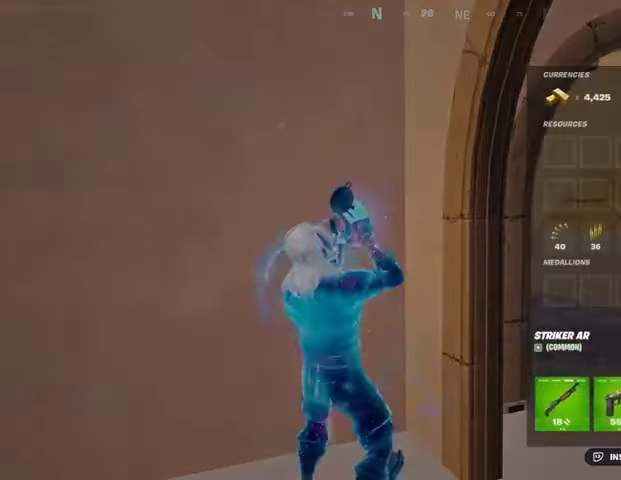
{"buttons": [], "left_stick": "up-right", "right_stick": "right", "events": [[33, "CROSS", "up"], [100, "CIRCLE", "down"], [167, "CIRCLE", "up"], [333, "left_stick", "down-right"], [367, "right_stick", "right"], [467, "left_stick", "up-right"]]}
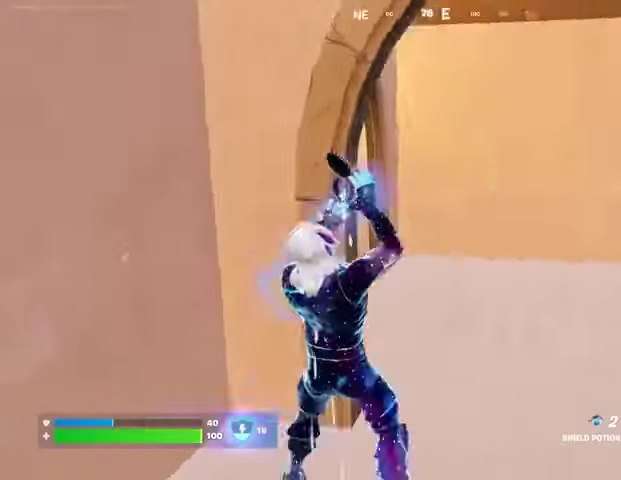
{"buttons": [], "left_stick": "up", "right_stick": "center", "events": [[67, "left_stick", "up"], [200, "right_stick", "center"]]}
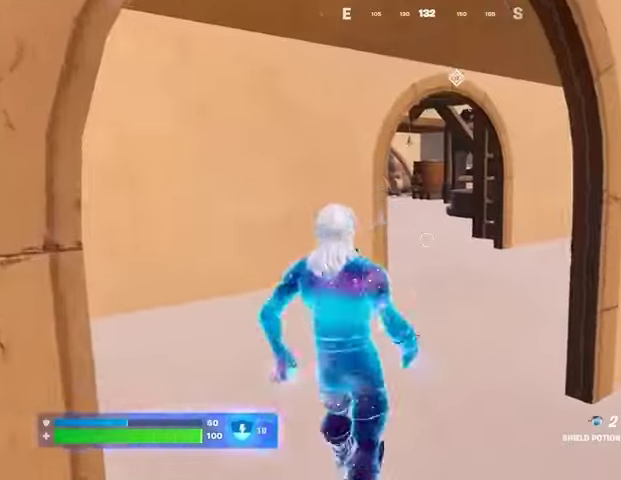
{"buttons": [], "left_stick": "up", "right_stick": "center", "events": []}
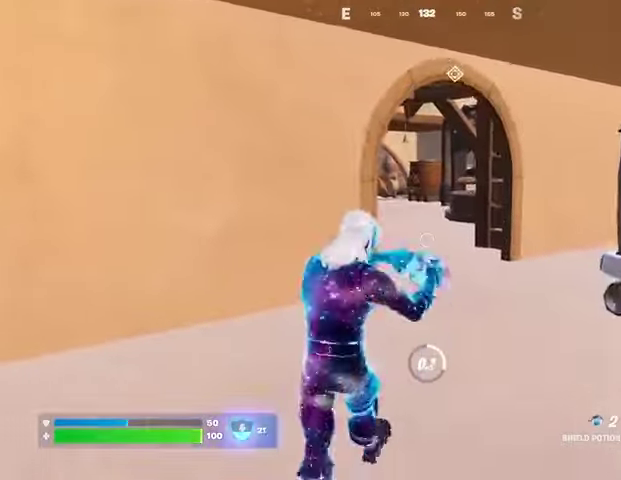
{"buttons": [], "left_stick": "up", "right_stick": "center", "events": [[133, "right_stick", "left"], [167, "left_stick", "up-left"], [400, "left_stick", "up"], [500, "right_stick", "center"]]}